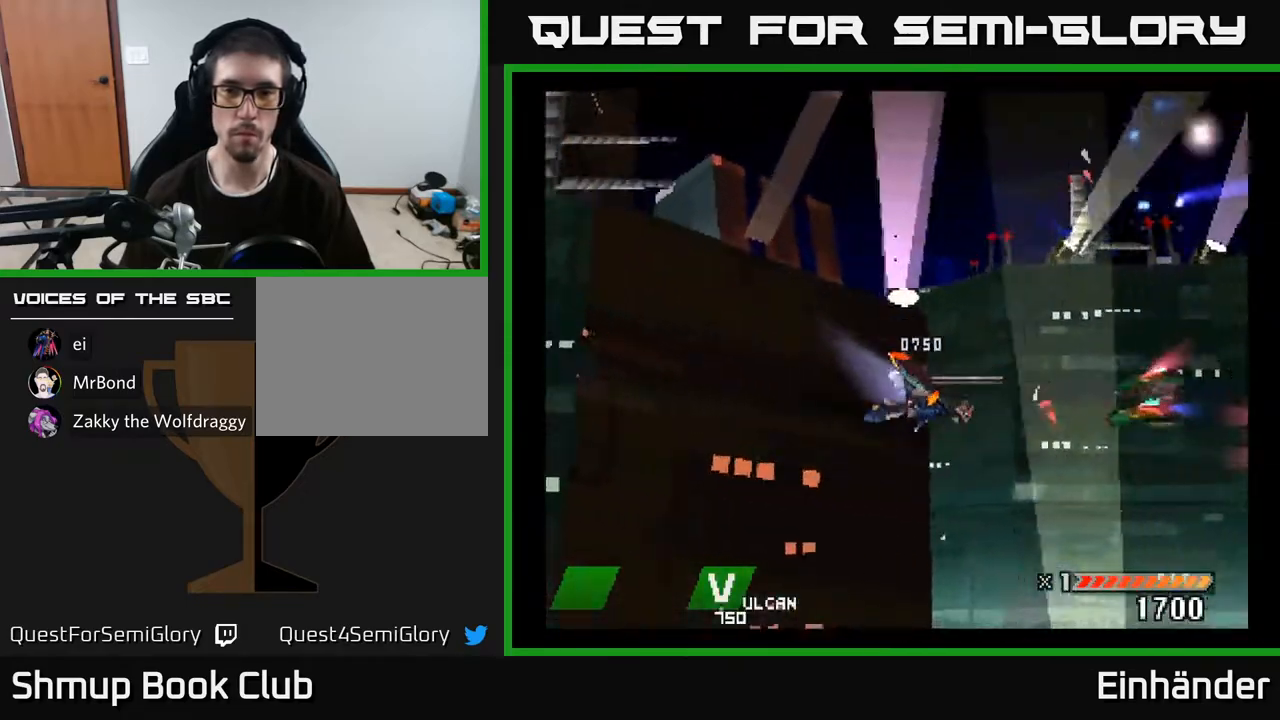
Gameplay with a controller (Xbox layout); each line is a JSON object with the inputs held at the frame after it. "events" lists button and stick changes between this image and that frame as [ms after this image, input, new state], when the widget could be followed in between. Not read: left_stick.
{"buttons": ["DPAD_UP", "DPAD_LEFT"], "right_stick": "center", "events": [[17, "A", "down"], [17, "DPAD_DOWN", "up"], [83, "DPAD_RIGHT", "up"], [433, "A", "up"], [433, "DPAD_LEFT", "down"], [483, "DPAD_UP", "down"]]}
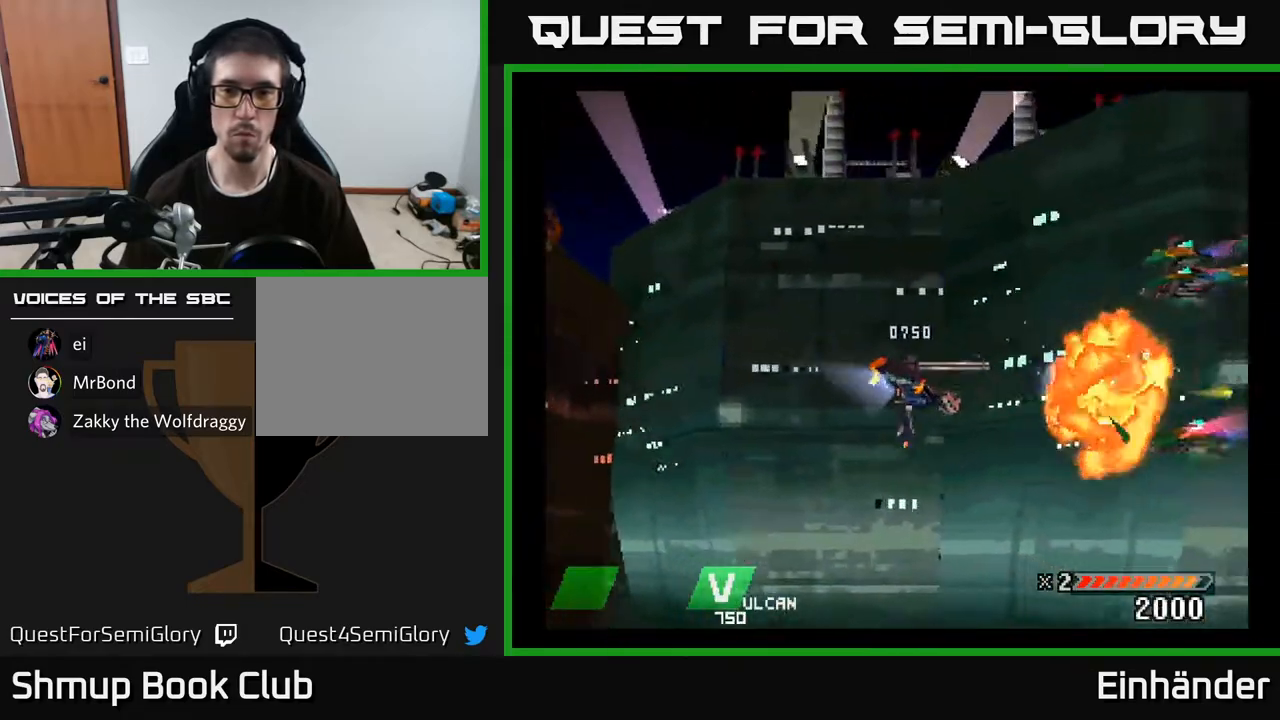
{"buttons": ["X", "DPAD_DOWN"], "right_stick": "center", "events": [[17, "DPAD_LEFT", "up"], [33, "DPAD_LEFT", "down"], [67, "DPAD_LEFT", "up"], [100, "X", "down"], [283, "DPAD_UP", "up"], [333, "X", "up"], [350, "DPAD_DOWN", "down"], [400, "X", "down"]]}
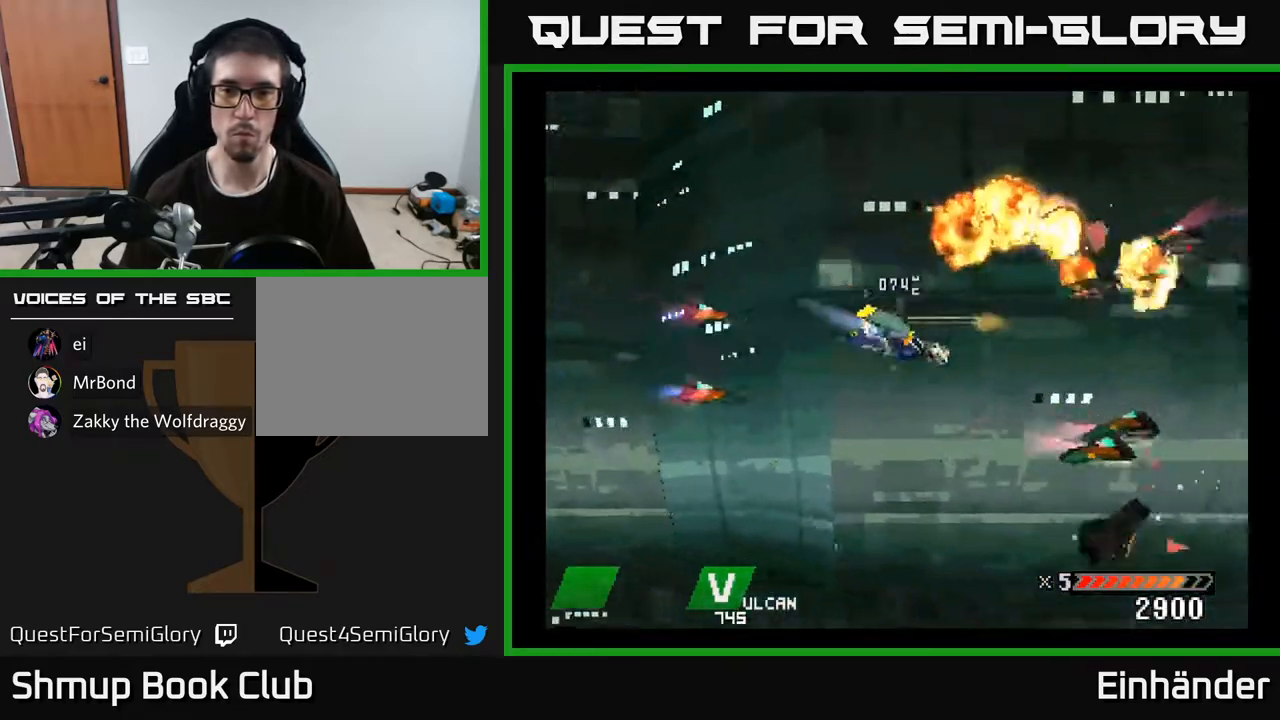
{"buttons": ["DPAD_UP"], "right_stick": "center", "events": [[33, "X", "up"], [100, "X", "down"], [400, "DPAD_DOWN", "up"], [450, "DPAD_UP", "down"], [500, "X", "up"]]}
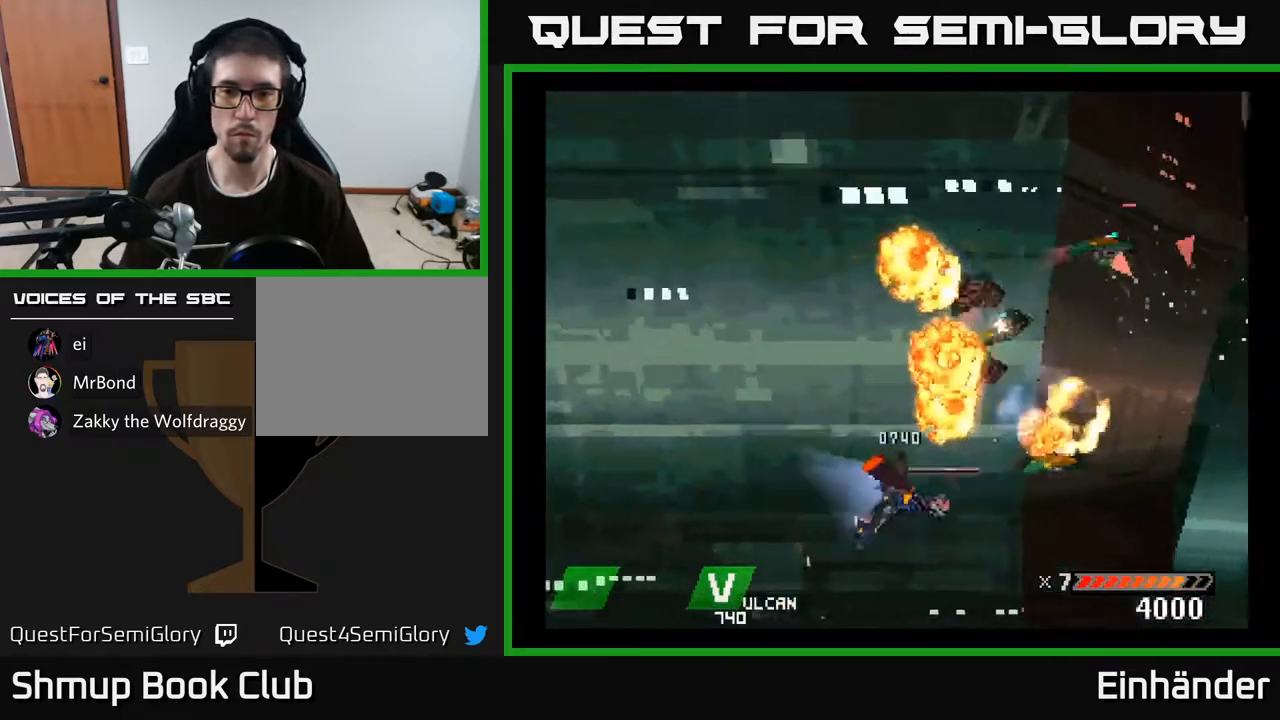
{"buttons": ["X", "DPAD_DOWN"], "right_stick": "center", "events": [[83, "X", "down"], [183, "DPAD_LEFT", "down"], [200, "DPAD_UP", "up"], [250, "DPAD_DOWN", "down"], [300, "DPAD_LEFT", "up"], [383, "X", "up"], [467, "X", "down"]]}
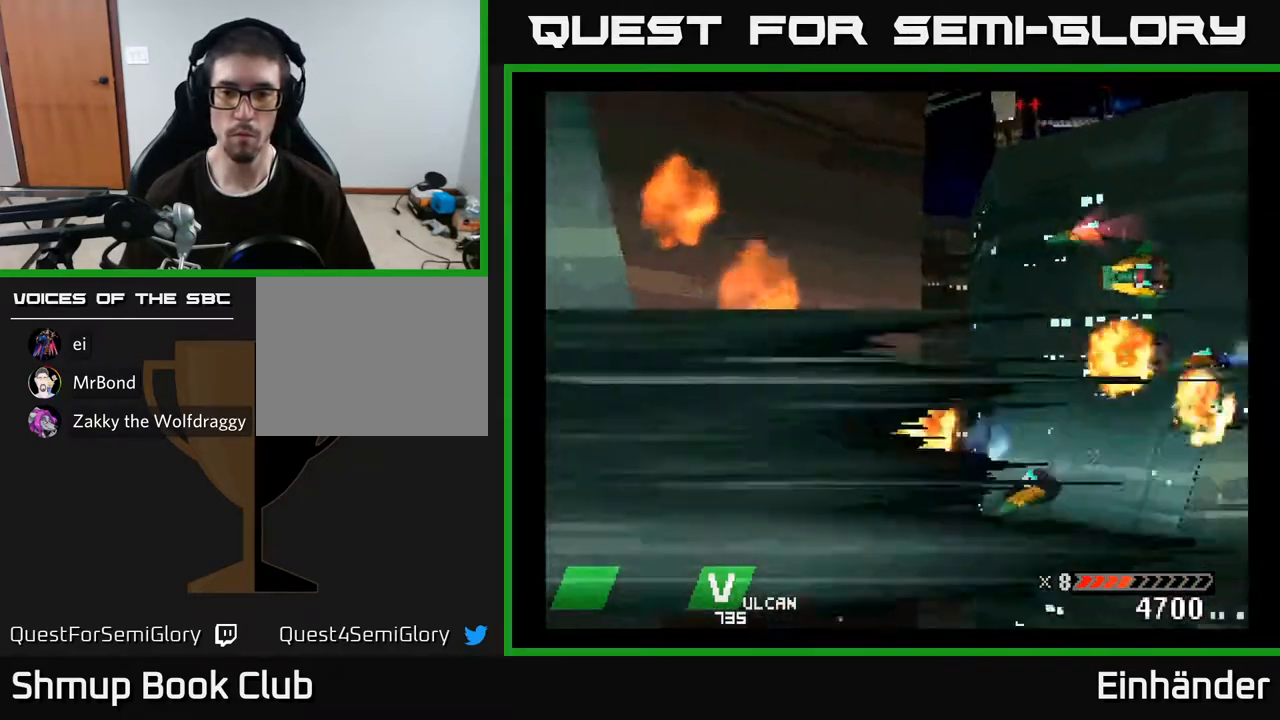
{"buttons": ["X", "DPAD_UP"], "right_stick": "center", "events": [[17, "DPAD_DOWN", "up"], [150, "X", "up"], [167, "DPAD_UP", "down"], [367, "X", "down"]]}
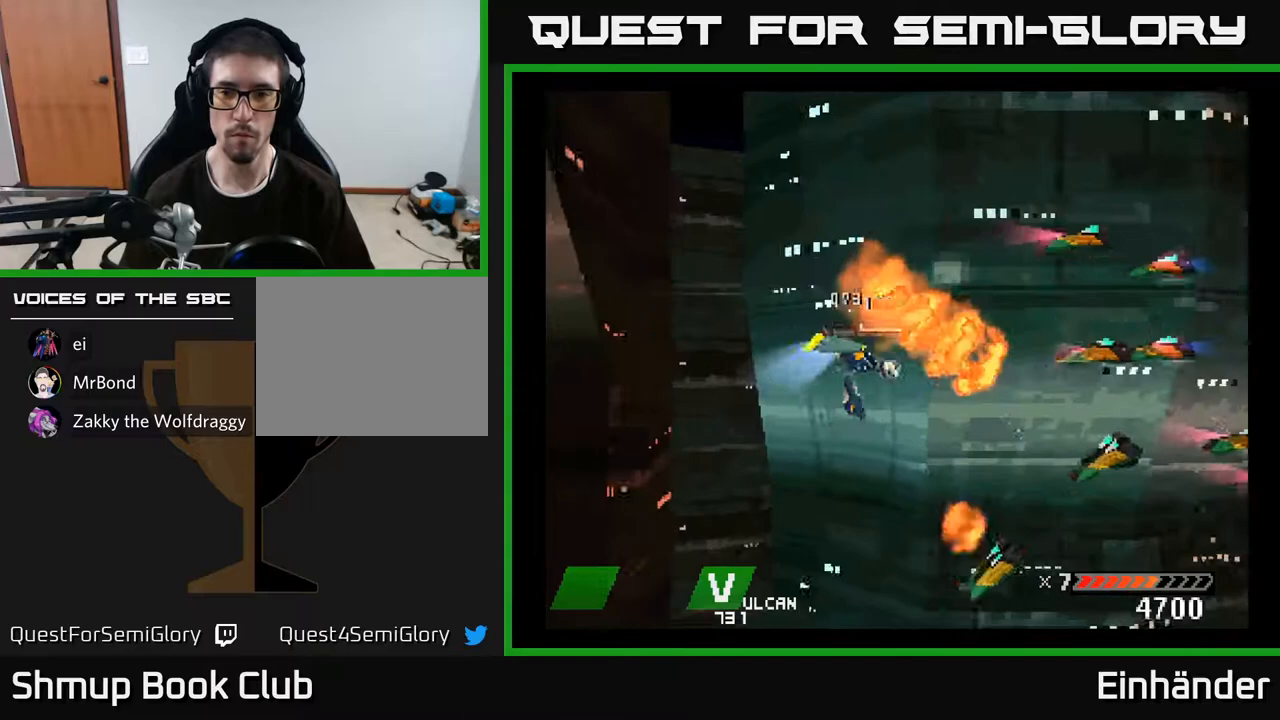
{"buttons": ["DPAD_UP"], "right_stick": "center", "events": [[17, "DPAD_RIGHT", "down"], [17, "DPAD_UP", "up"], [83, "DPAD_RIGHT", "up"], [83, "DPAD_UP", "down"], [167, "DPAD_UP", "up"], [233, "DPAD_DOWN", "down"], [400, "DPAD_DOWN", "up"], [450, "DPAD_UP", "down"], [450, "X", "up"]]}
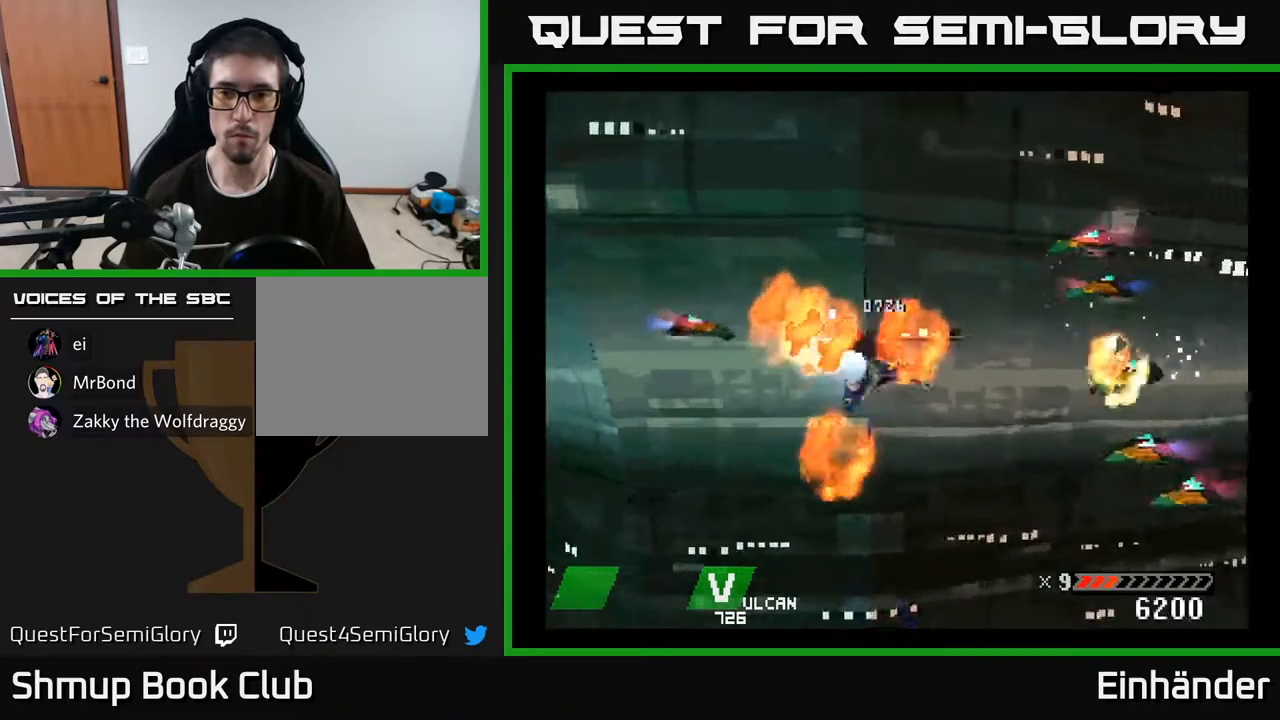
{"buttons": ["X", "DPAD_DOWN"], "right_stick": "center", "events": [[50, "X", "down"], [183, "X", "up"], [267, "X", "down"], [283, "DPAD_UP", "up"], [317, "DPAD_DOWN", "down"]]}
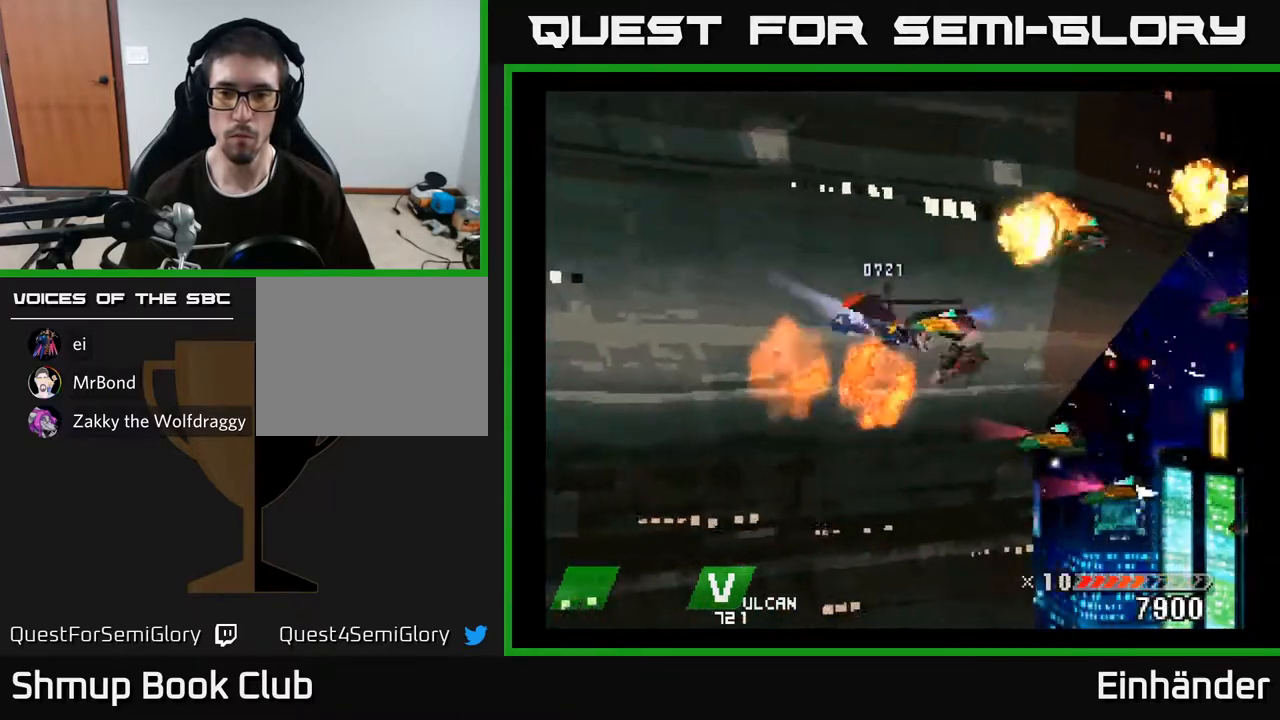
{"buttons": ["X"], "right_stick": "center", "events": [[33, "DPAD_LEFT", "down"], [250, "DPAD_LEFT", "up"], [467, "DPAD_DOWN", "up"]]}
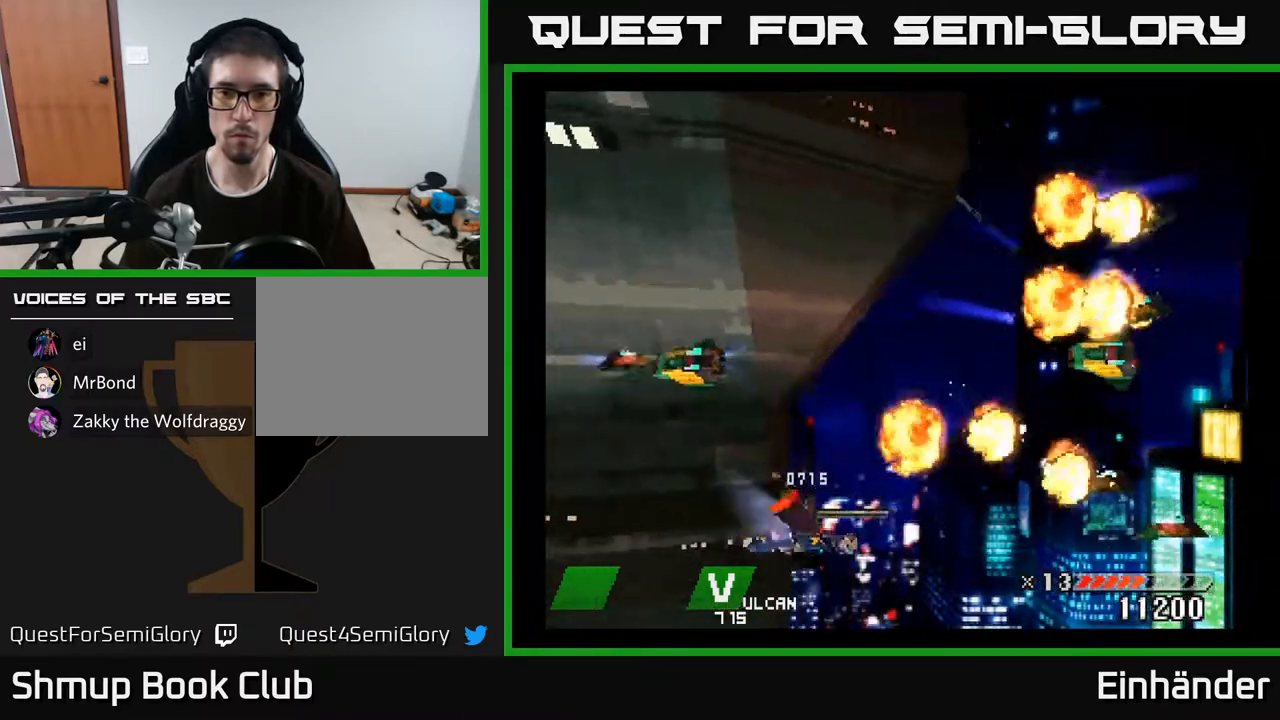
{"buttons": ["X", "DPAD_UP"], "right_stick": "center", "events": [[217, "DPAD_UP", "down"], [283, "X", "up"], [400, "X", "down"]]}
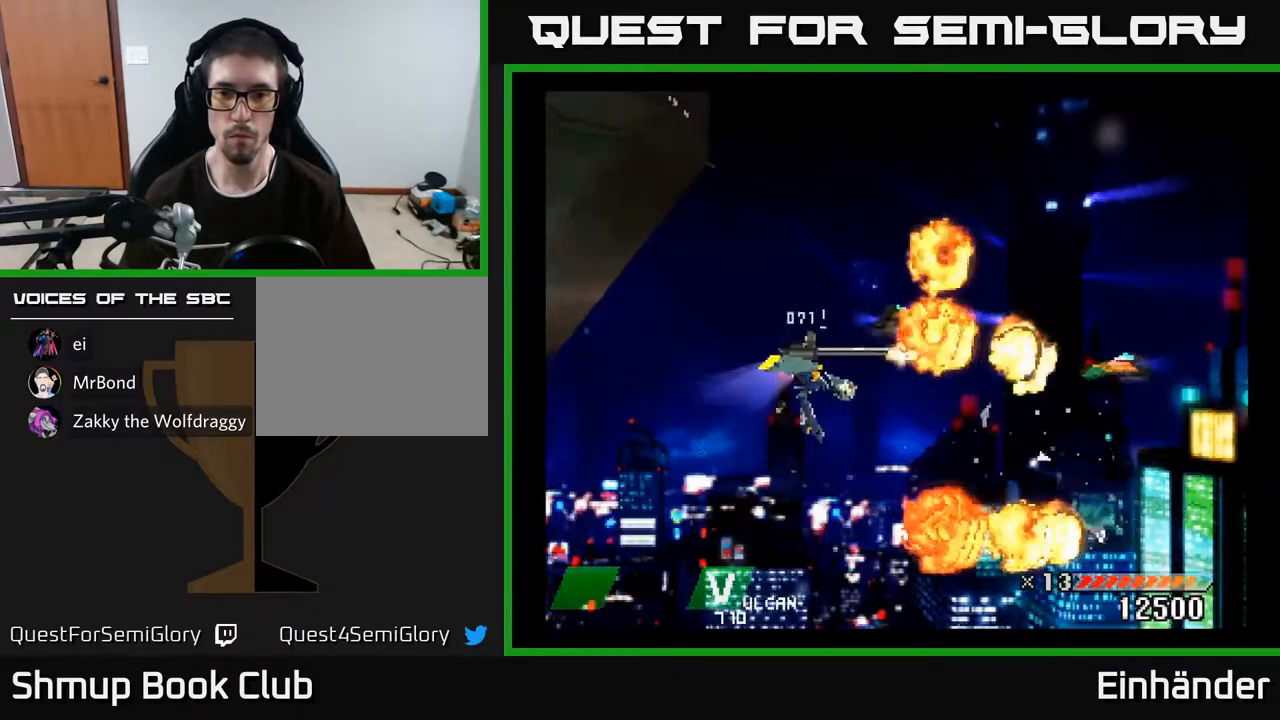
{"buttons": ["DPAD_UP"], "right_stick": "center", "events": [[33, "DPAD_UP", "up"], [83, "DPAD_DOWN", "down"], [167, "DPAD_DOWN", "up"], [167, "X", "up"], [333, "DPAD_UP", "down"]]}
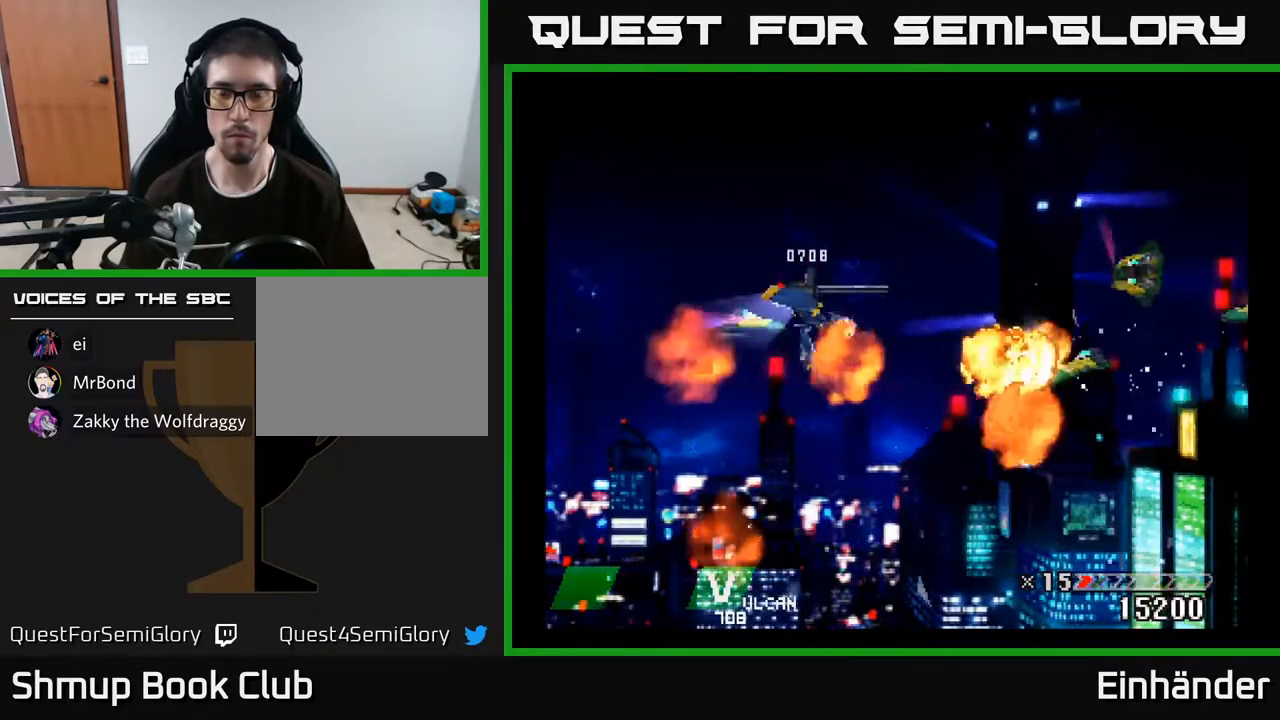
{"buttons": ["X", "DPAD_DOWN"], "right_stick": "center", "events": [[17, "DPAD_RIGHT", "down"], [33, "X", "down"], [83, "DPAD_UP", "up"], [283, "DPAD_RIGHT", "up"], [467, "DPAD_DOWN", "down"]]}
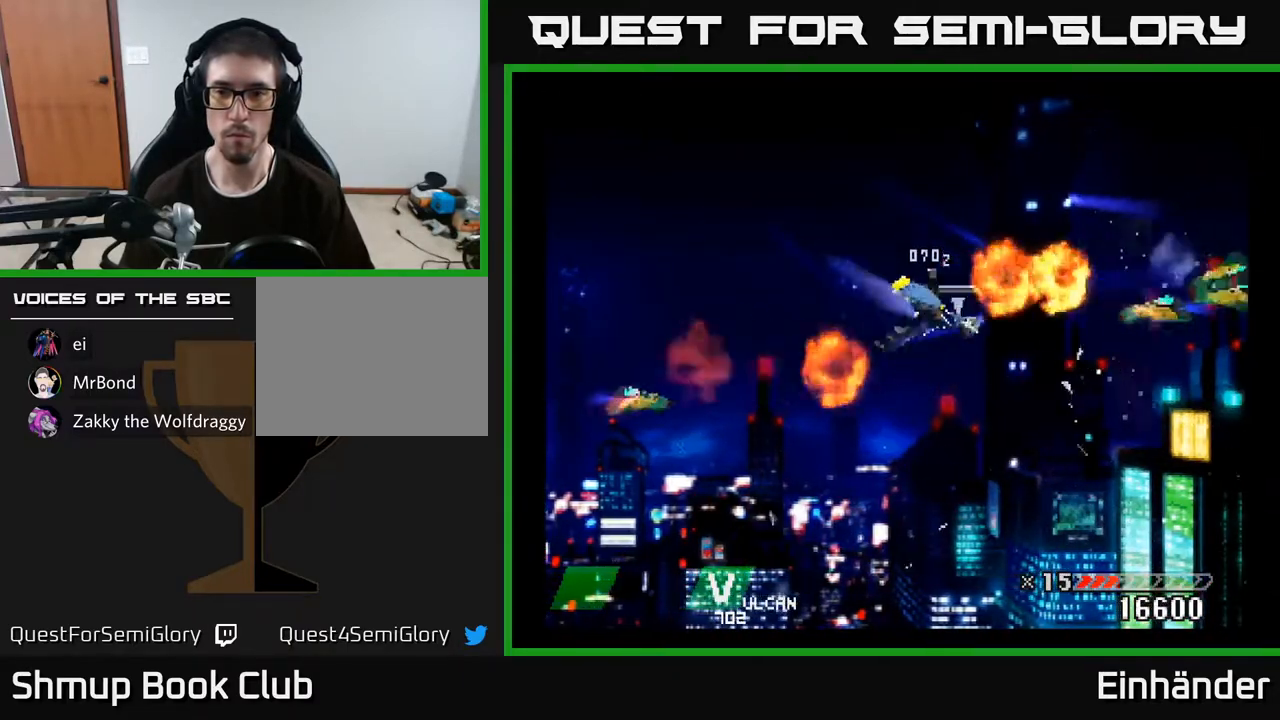
{"buttons": [], "right_stick": "center", "events": [[150, "X", "up"], [183, "DPAD_DOWN", "up"], [250, "DPAD_LEFT", "down"], [333, "DPAD_UP", "down"], [383, "DPAD_LEFT", "up"], [467, "DPAD_UP", "up"]]}
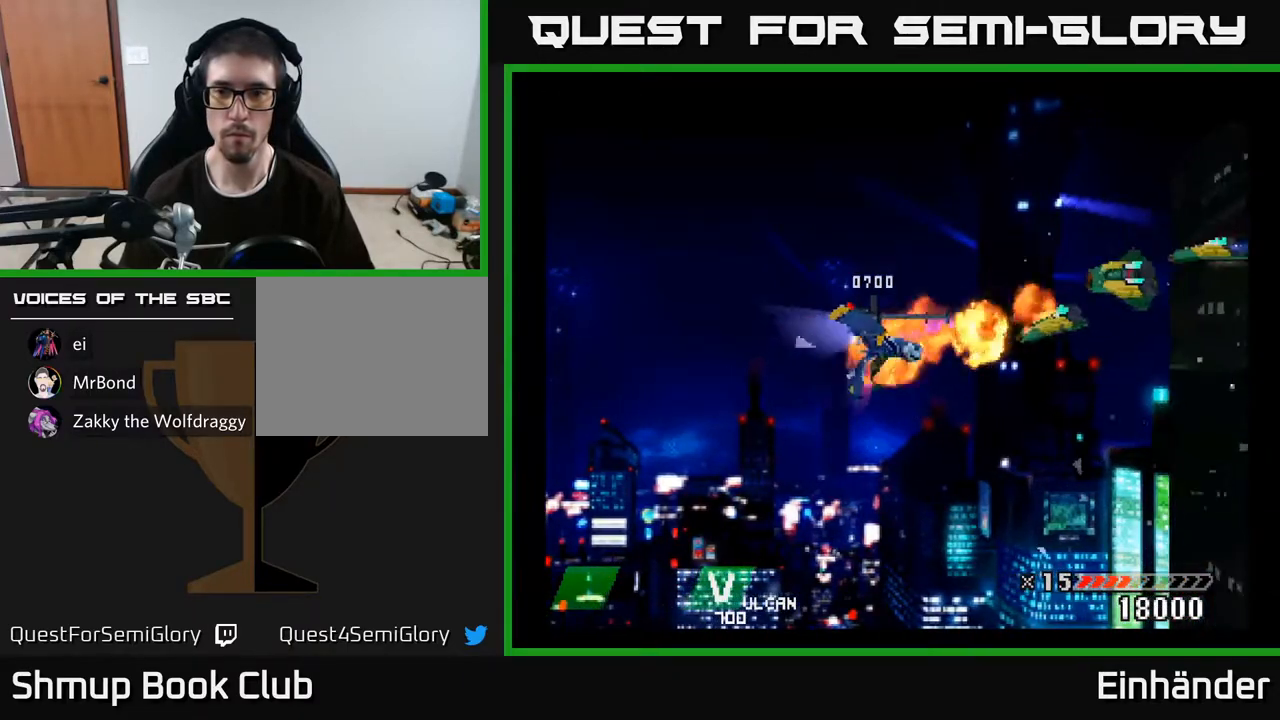
{"buttons": ["X"], "right_stick": "center", "events": [[100, "DPAD_UP", "down"], [150, "X", "down"], [167, "DPAD_UP", "up"], [200, "DPAD_DOWN", "down"], [333, "DPAD_DOWN", "up"], [367, "X", "up"], [467, "X", "down"]]}
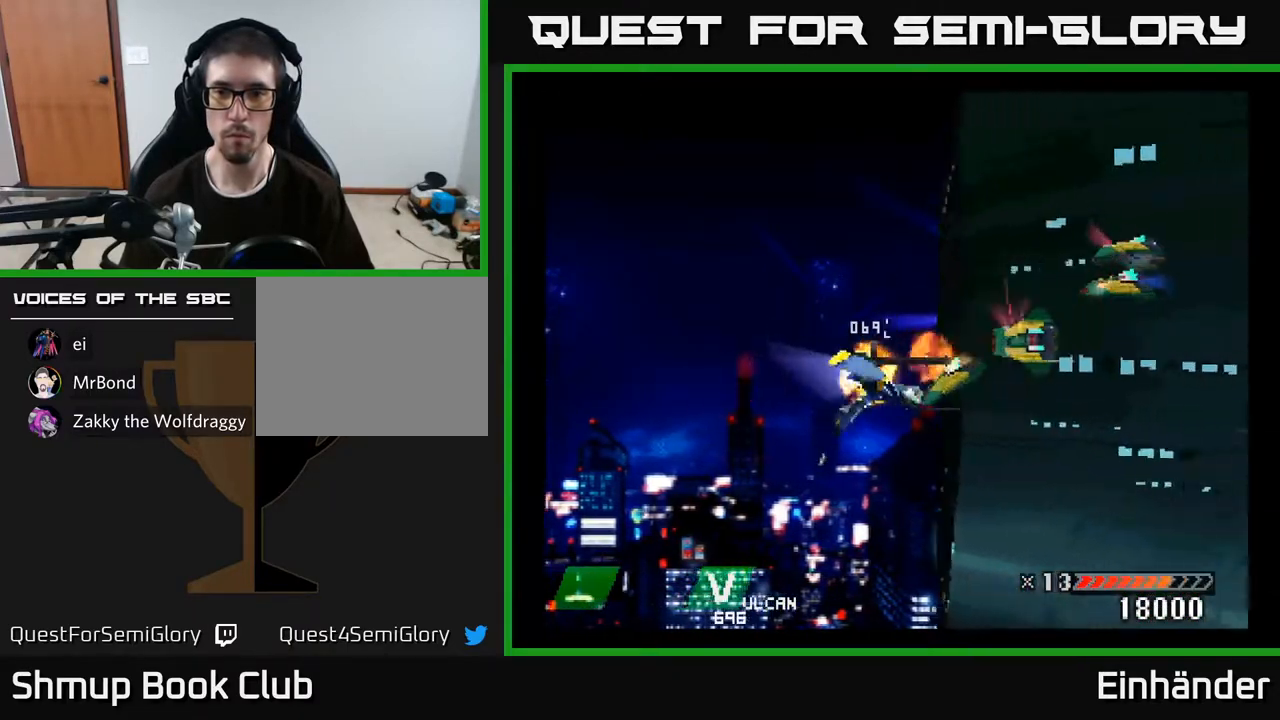
{"buttons": ["X", "DPAD_DOWN"], "right_stick": "center", "events": [[33, "DPAD_UP", "down"], [317, "DPAD_UP", "up"], [317, "X", "up"], [383, "X", "down"], [450, "DPAD_DOWN", "down"]]}
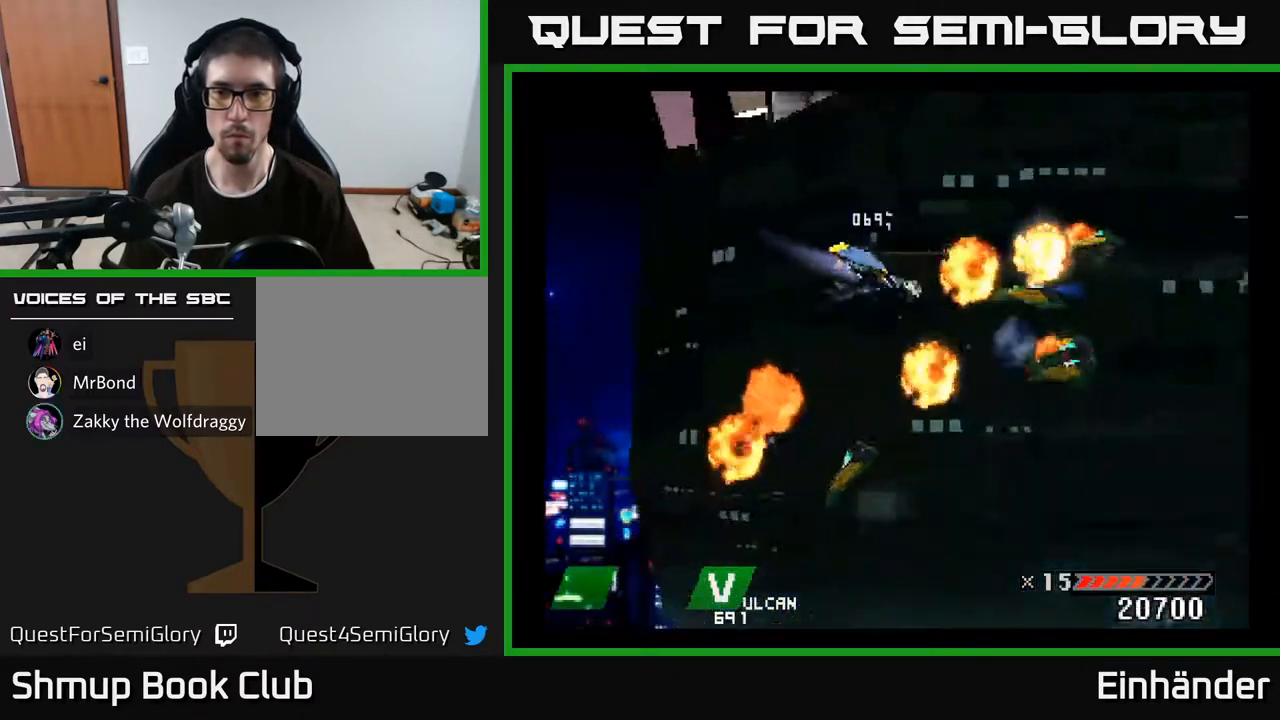
{"buttons": [], "right_stick": "center", "events": [[283, "DPAD_DOWN", "up"], [300, "DPAD_LEFT", "down"], [317, "X", "up"], [500, "DPAD_LEFT", "up"]]}
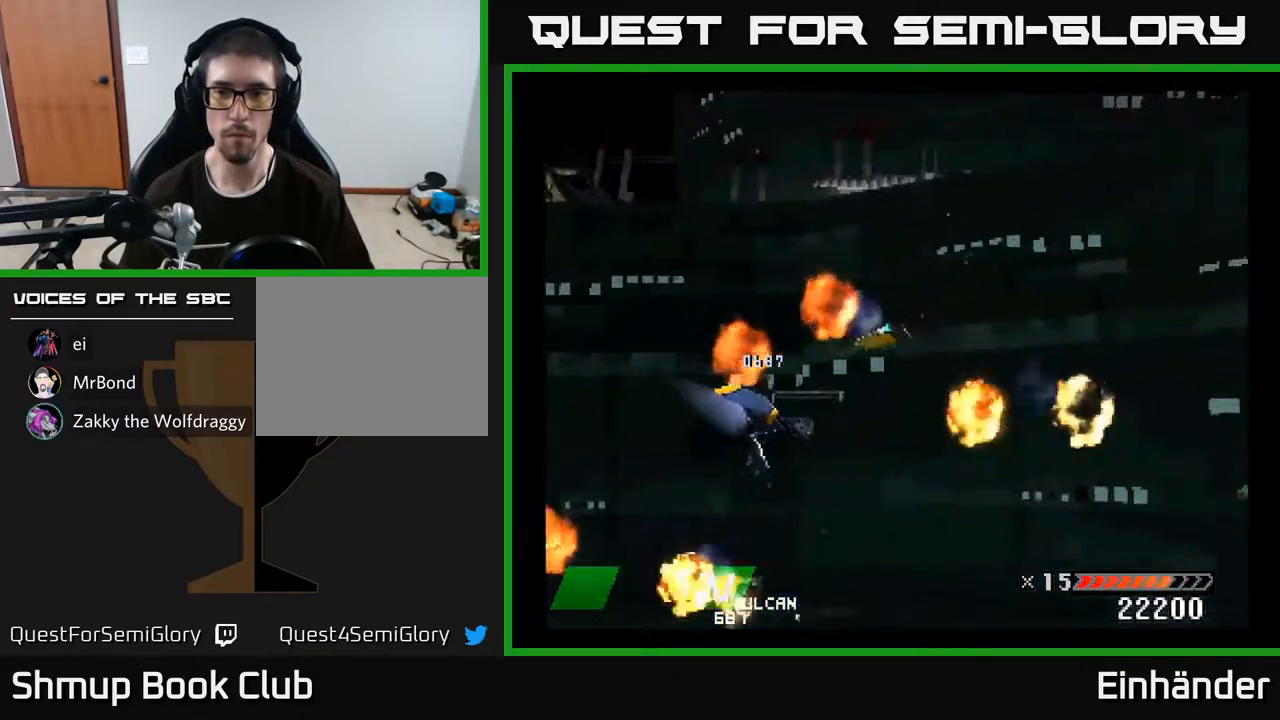
{"buttons": ["DPAD_RIGHT"], "right_stick": "center", "events": [[50, "DPAD_DOWN", "down"], [217, "DPAD_DOWN", "up"], [233, "DPAD_RIGHT", "down"], [300, "DPAD_UP", "down"], [483, "DPAD_UP", "up"]]}
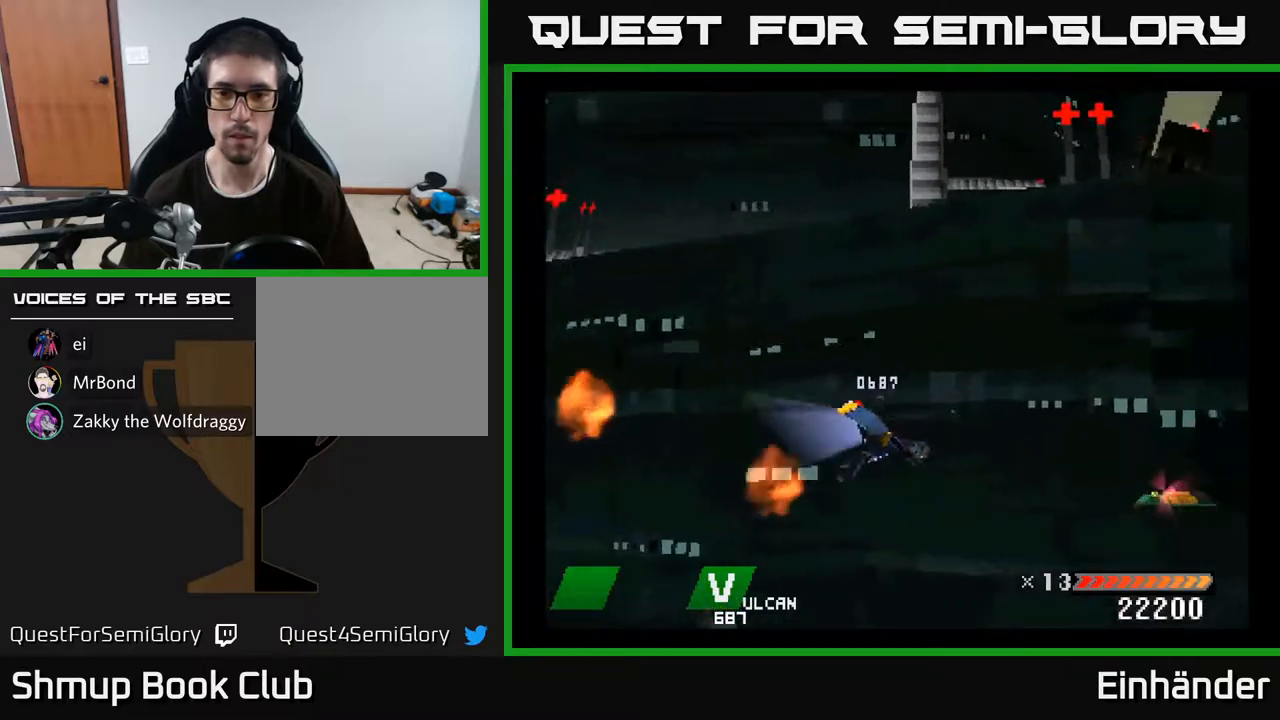
{"buttons": ["X"], "right_stick": "center", "events": [[100, "DPAD_RIGHT", "up"], [150, "DPAD_DOWN", "down"], [283, "X", "down"], [317, "DPAD_DOWN", "up"]]}
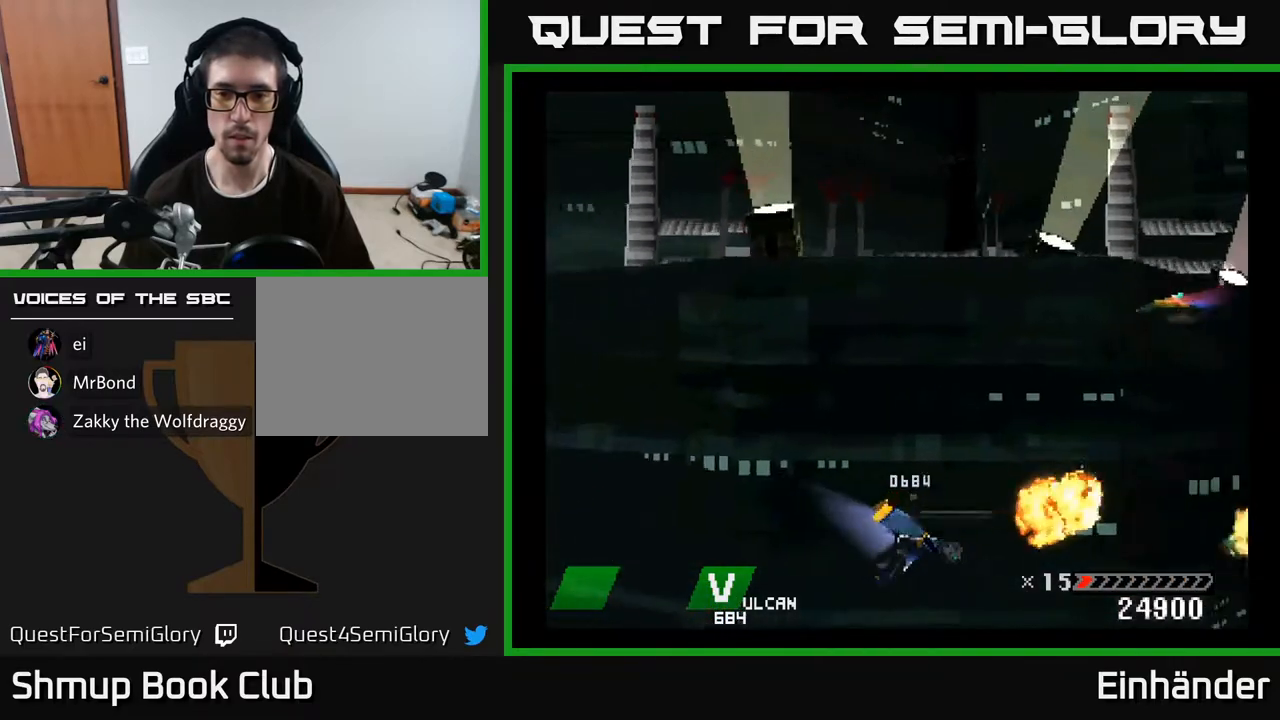
{"buttons": ["X"], "right_stick": "center", "events": [[50, "DPAD_UP", "down"], [67, "X", "up"], [383, "X", "down"], [467, "DPAD_UP", "up"]]}
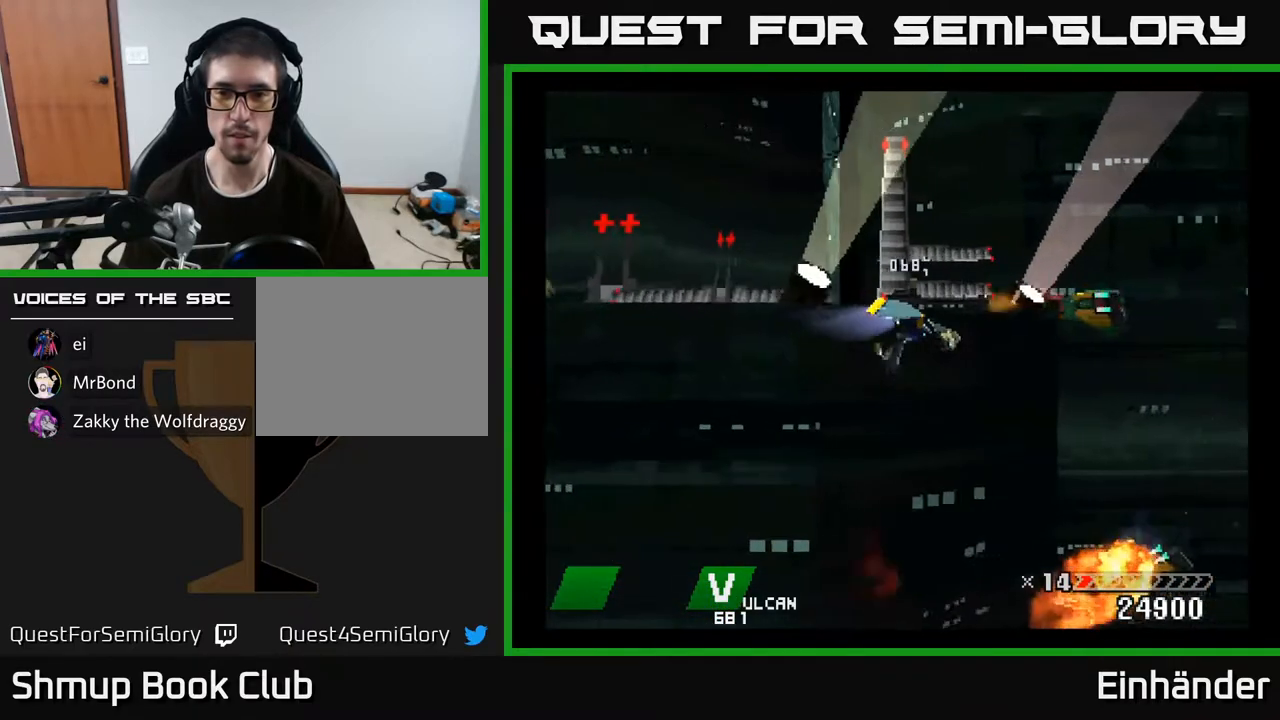
{"buttons": ["DPAD_LEFT"], "right_stick": "center", "events": [[117, "X", "up"], [267, "X", "down"], [350, "DPAD_LEFT", "down"], [400, "X", "up"]]}
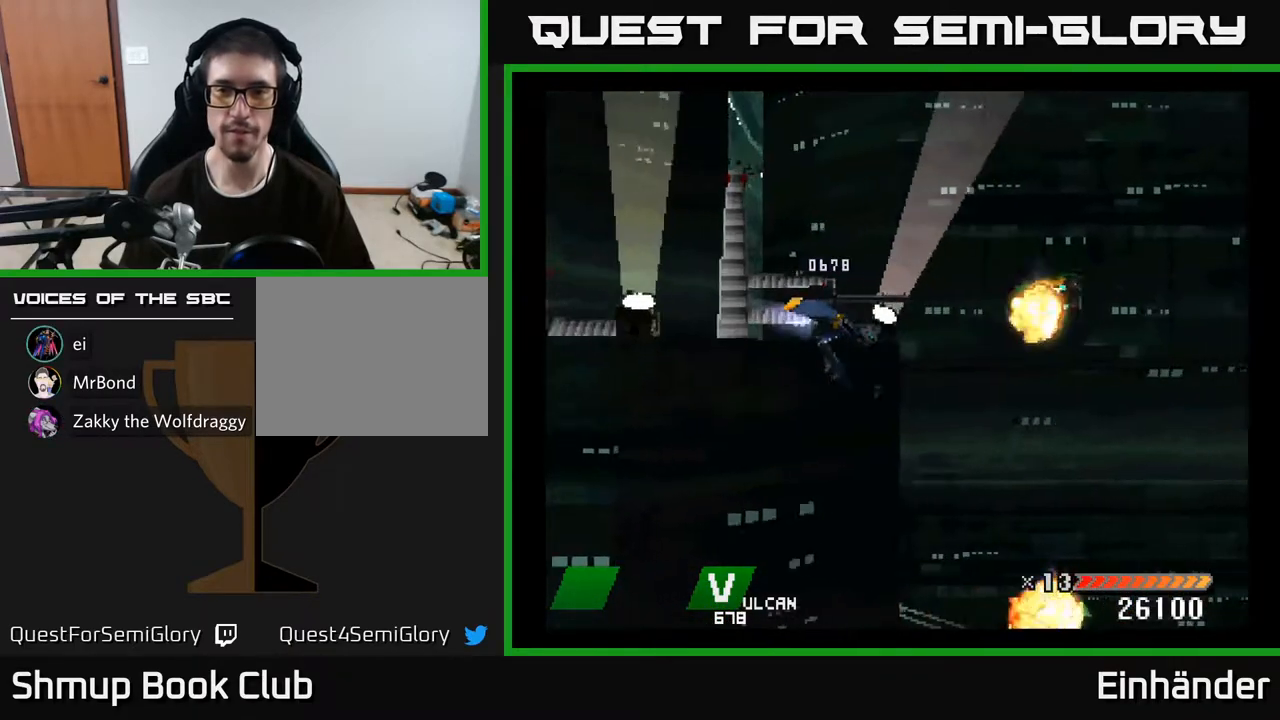
{"buttons": [], "right_stick": "center", "events": [[17, "DPAD_LEFT", "up"]]}
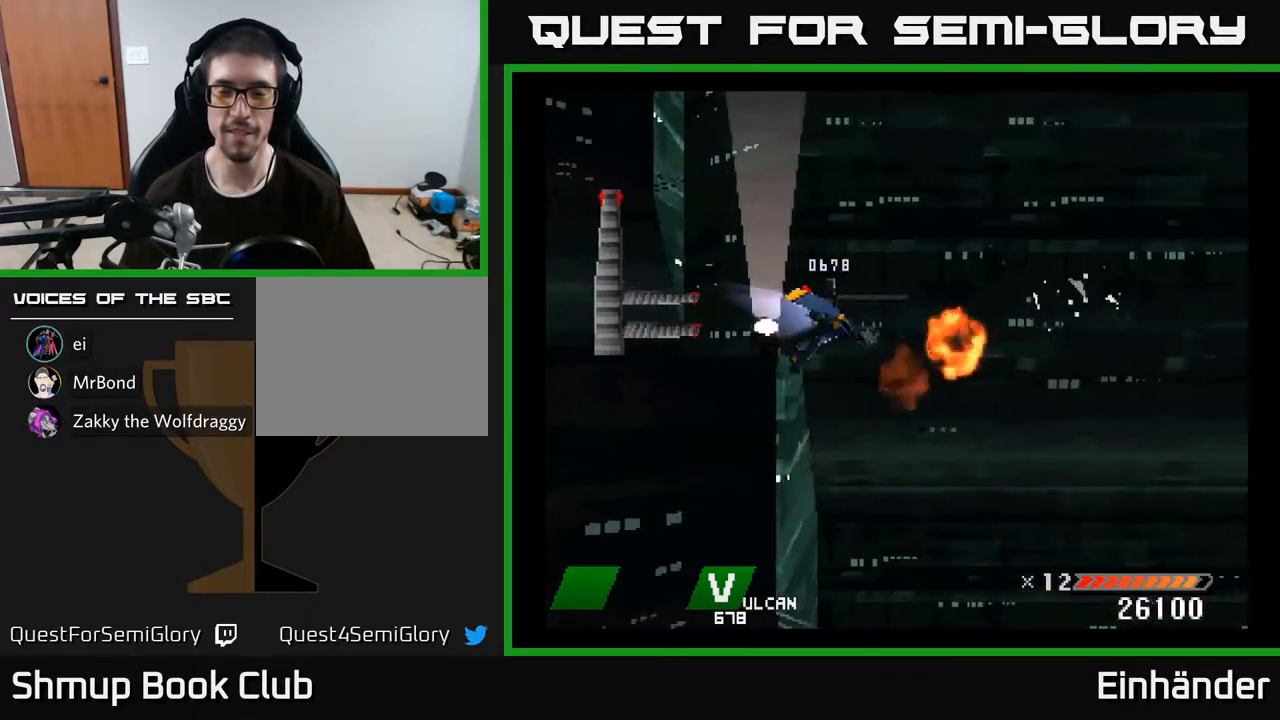
{"buttons": ["DPAD_DOWN"], "right_stick": "center", "events": [[383, "DPAD_DOWN", "down"]]}
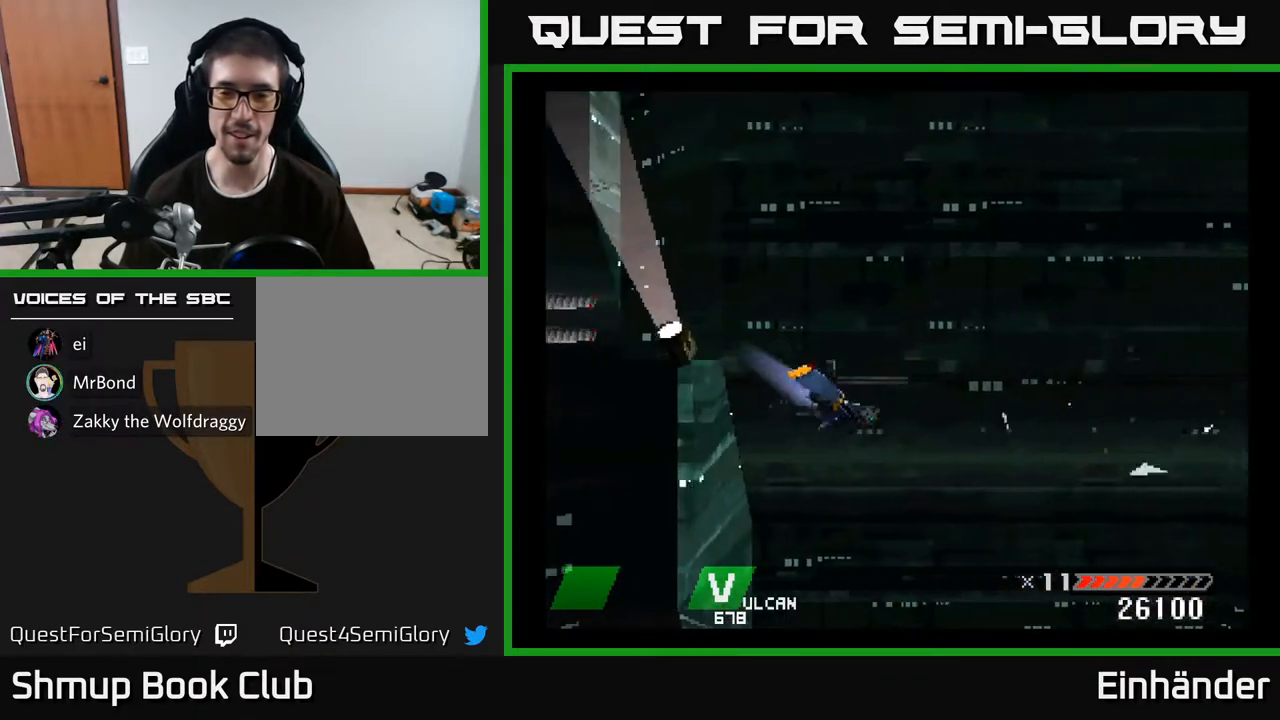
{"buttons": [], "right_stick": "center", "events": [[50, "DPAD_DOWN", "up"]]}
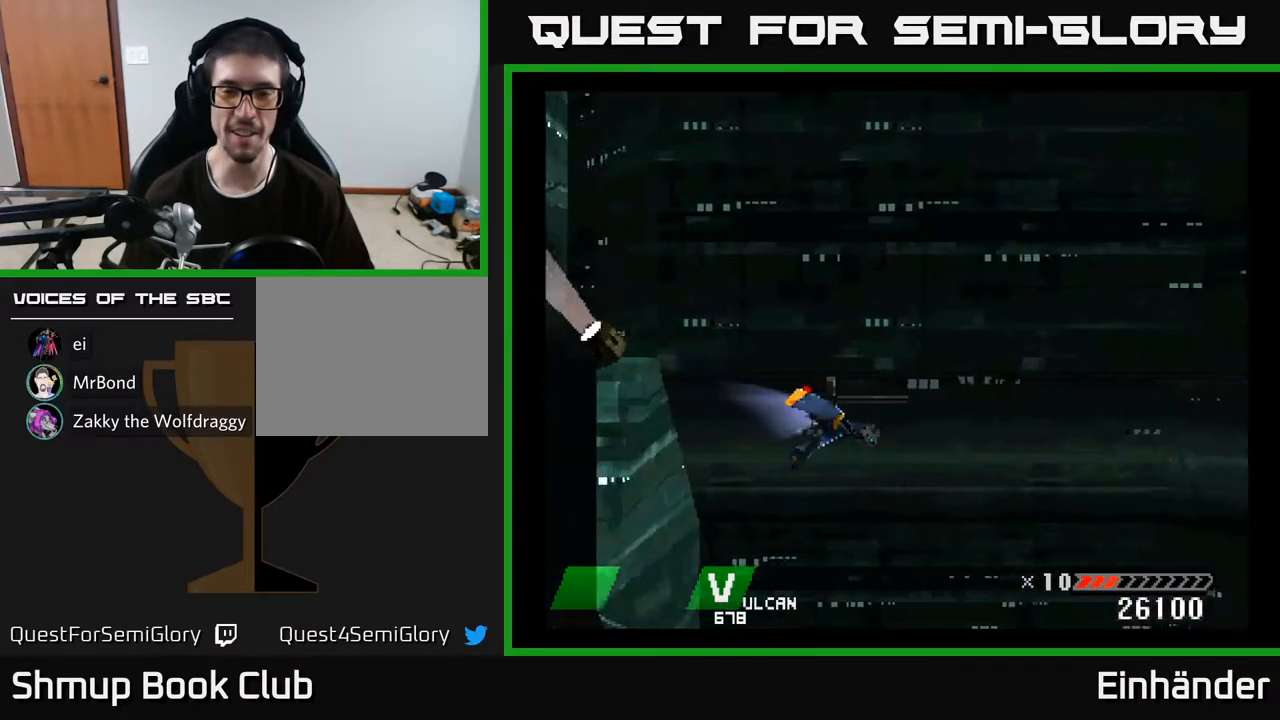
{"buttons": [], "right_stick": "center", "events": []}
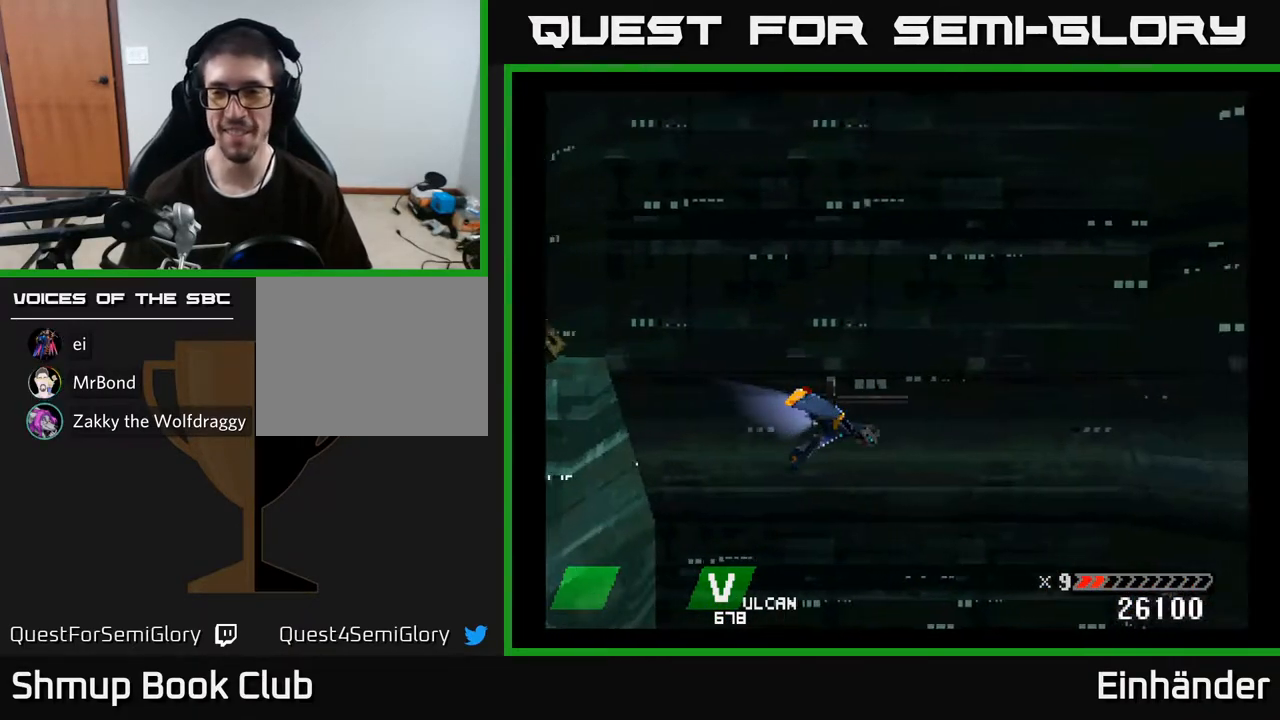
{"buttons": [], "right_stick": "center", "events": []}
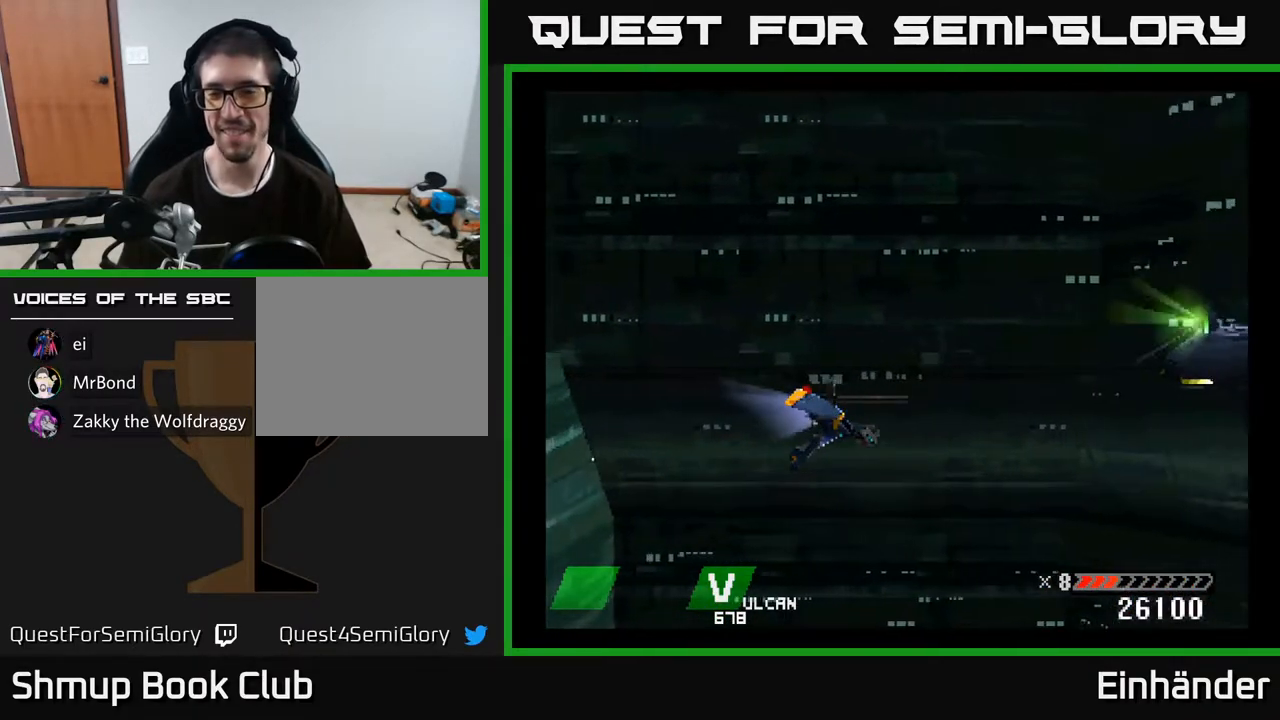
{"buttons": ["X", "DPAD_RIGHT"], "right_stick": "center", "events": [[250, "DPAD_RIGHT", "down"], [300, "DPAD_UP", "down"], [317, "DPAD_RIGHT", "up"], [383, "DPAD_RIGHT", "down"], [400, "DPAD_UP", "up"], [417, "X", "down"]]}
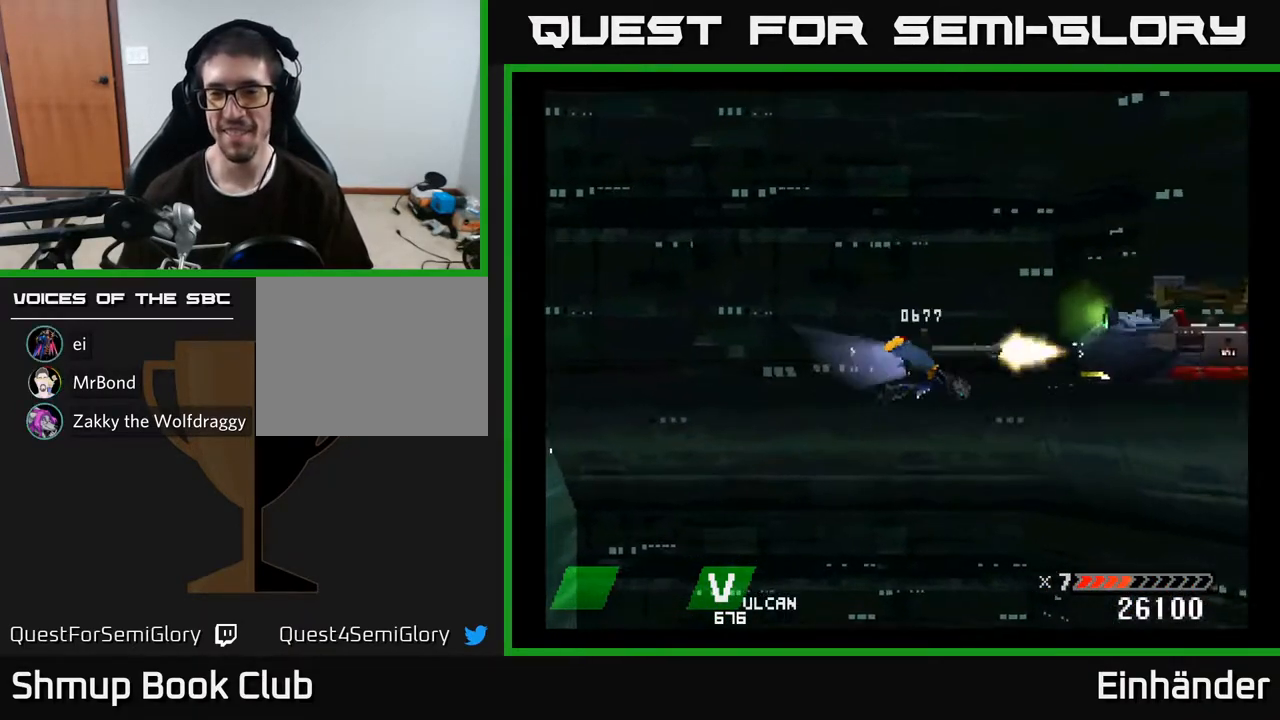
{"buttons": ["X"], "right_stick": "center", "events": [[33, "DPAD_RIGHT", "up"], [200, "DPAD_UP", "down"], [250, "DPAD_UP", "up"]]}
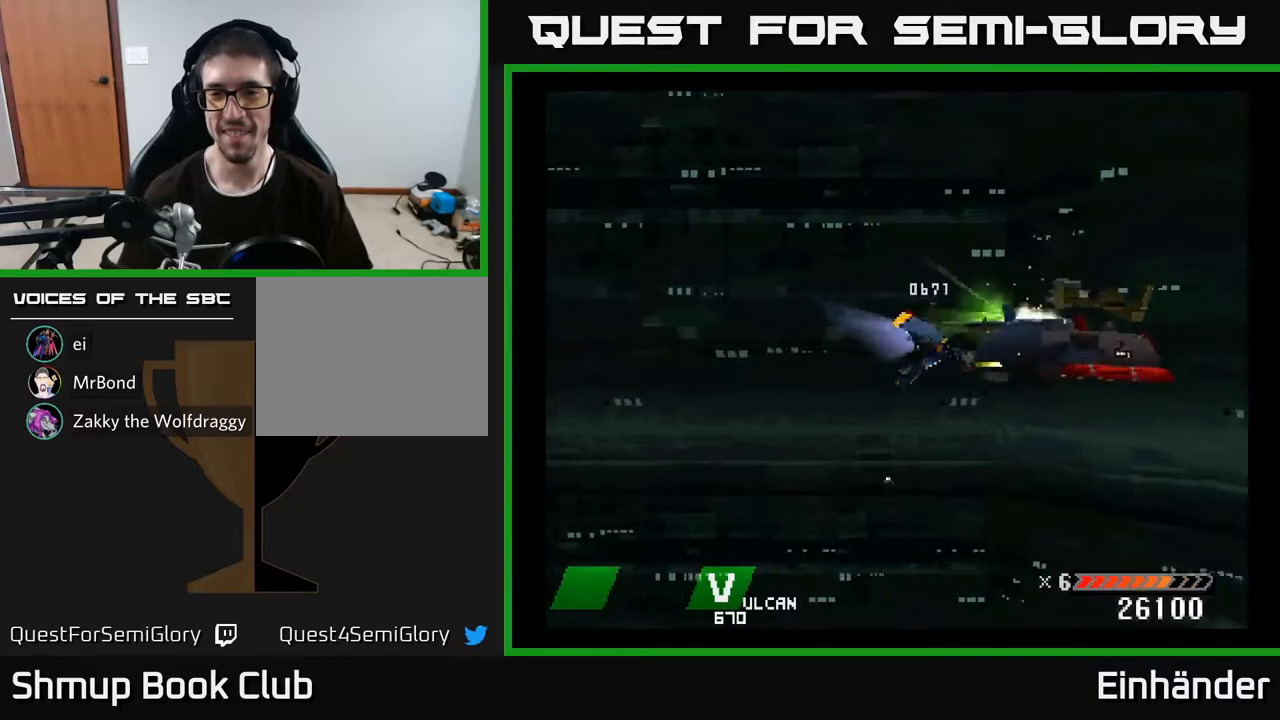
{"buttons": ["X"], "right_stick": "center", "events": [[50, "DPAD_LEFT", "down"], [200, "DPAD_LEFT", "up"]]}
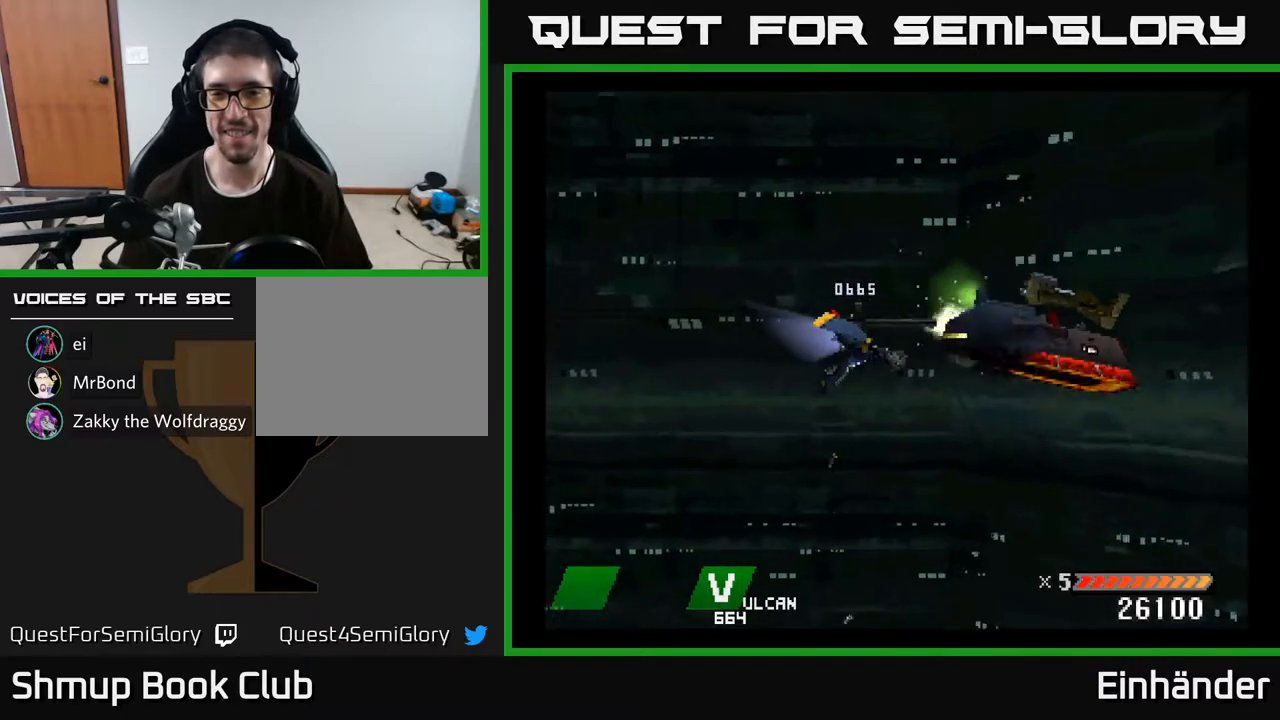
{"buttons": ["X"], "right_stick": "center", "events": [[33, "DPAD_LEFT", "down"], [100, "DPAD_LEFT", "up"]]}
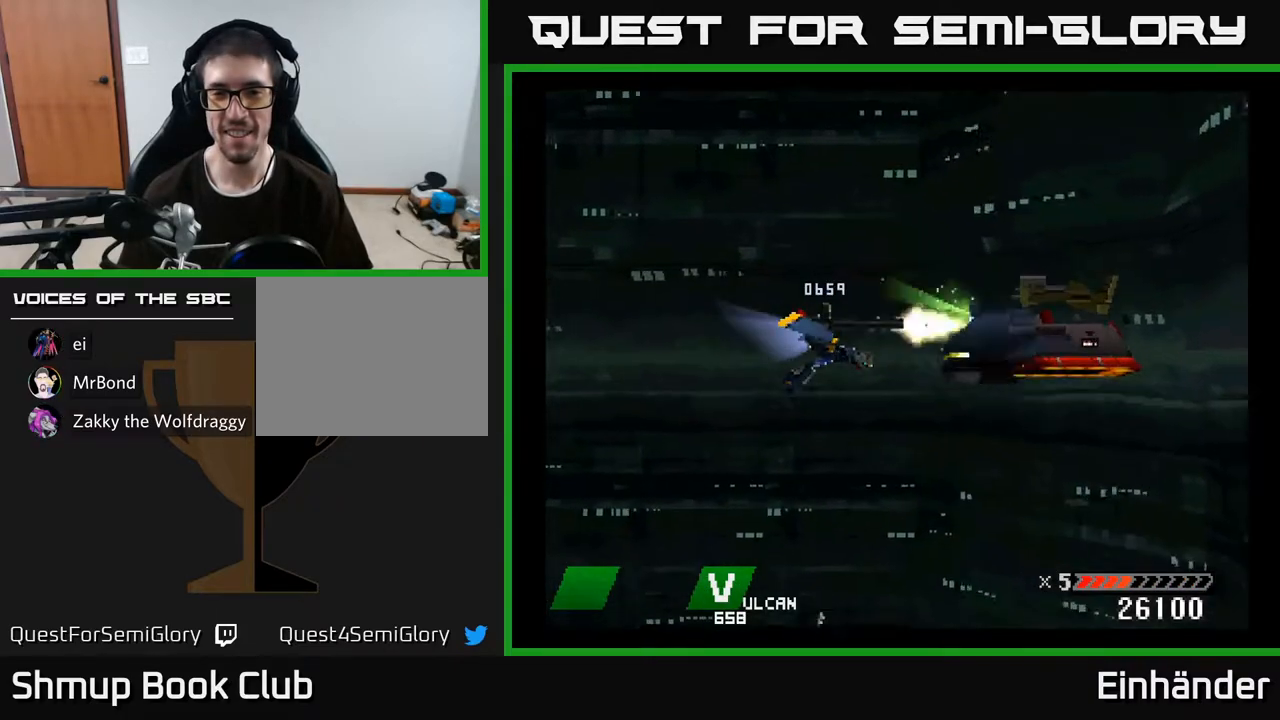
{"buttons": ["X"], "right_stick": "center", "events": [[317, "DPAD_RIGHT", "down"], [400, "DPAD_RIGHT", "up"]]}
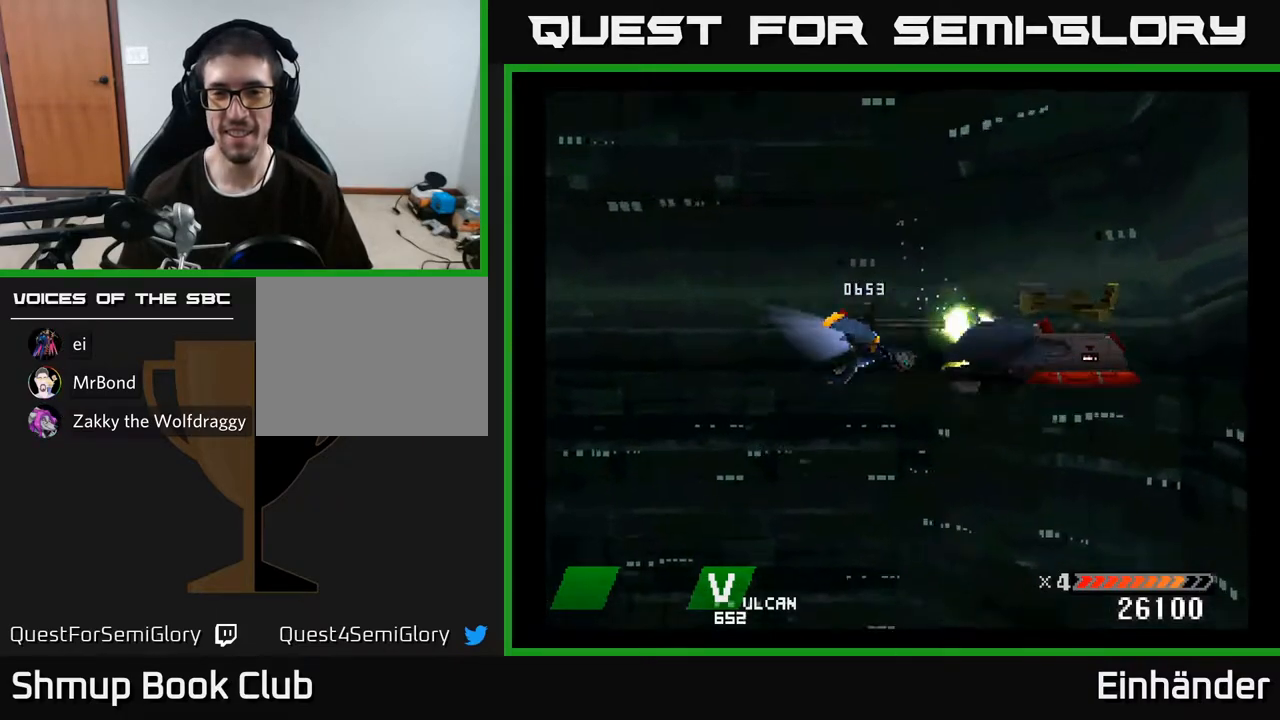
{"buttons": ["X"], "right_stick": "center", "events": [[217, "DPAD_DOWN", "down"], [267, "DPAD_DOWN", "up"]]}